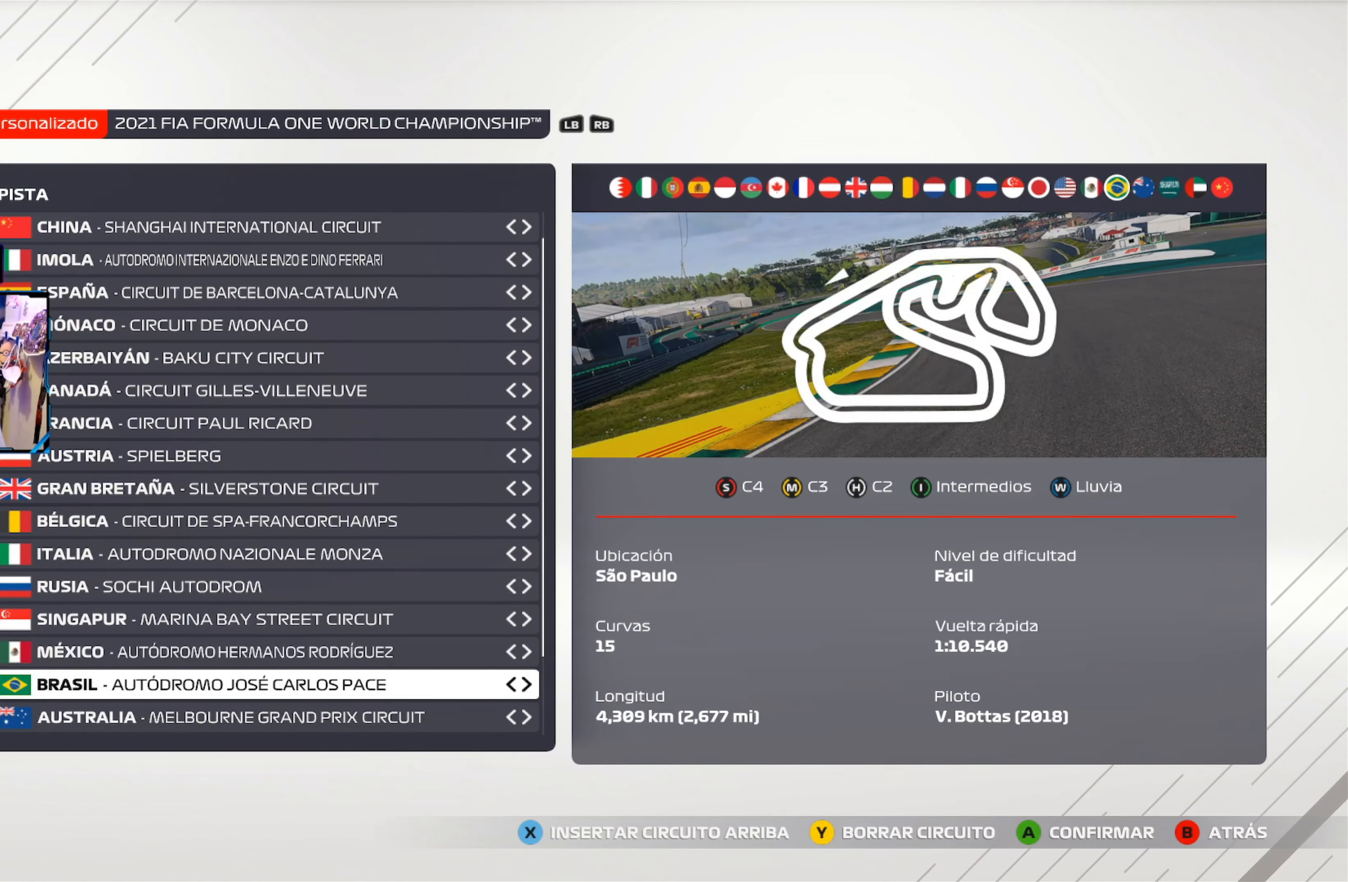
Gameplay with a controller (Xbox layout); each line is a JSON object with the inputs held at the frame after it. "events" lists button and stick changes between this image and that frame as [ms after this image, input, new state], when the widget could be followed in between.
{"buttons": ["DPAD_DOWN"], "left_stick": "center", "right_stick": "center", "events": [[17, "DPAD_DOWN", "down"], [167, "DPAD_DOWN", "up"], [450, "DPAD_DOWN", "down"]]}
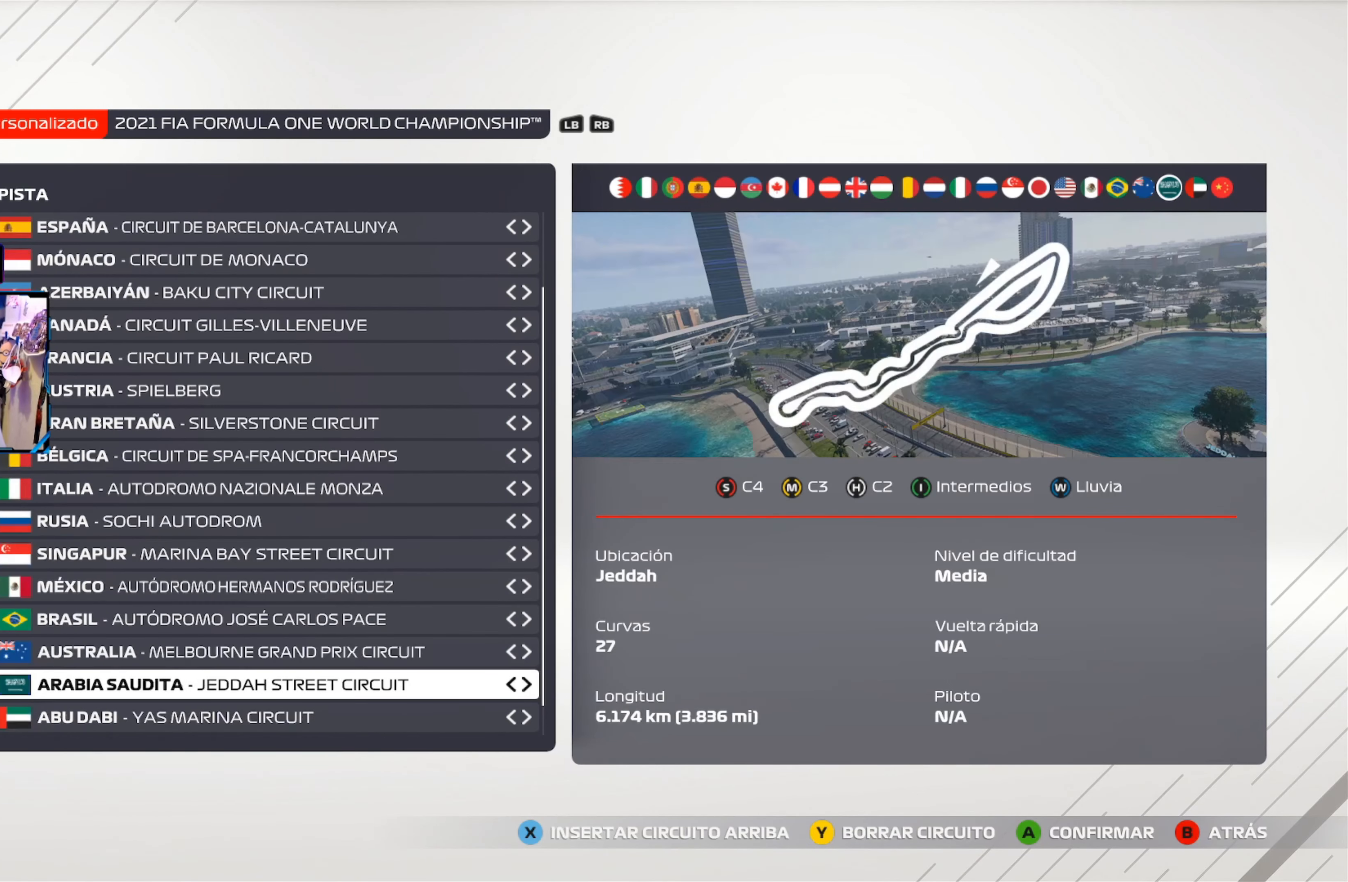
{"buttons": [], "left_stick": "center", "right_stick": "center", "events": [[117, "DPAD_DOWN", "up"], [351, "DPAD_DOWN", "down"], [484, "DPAD_DOWN", "up"]]}
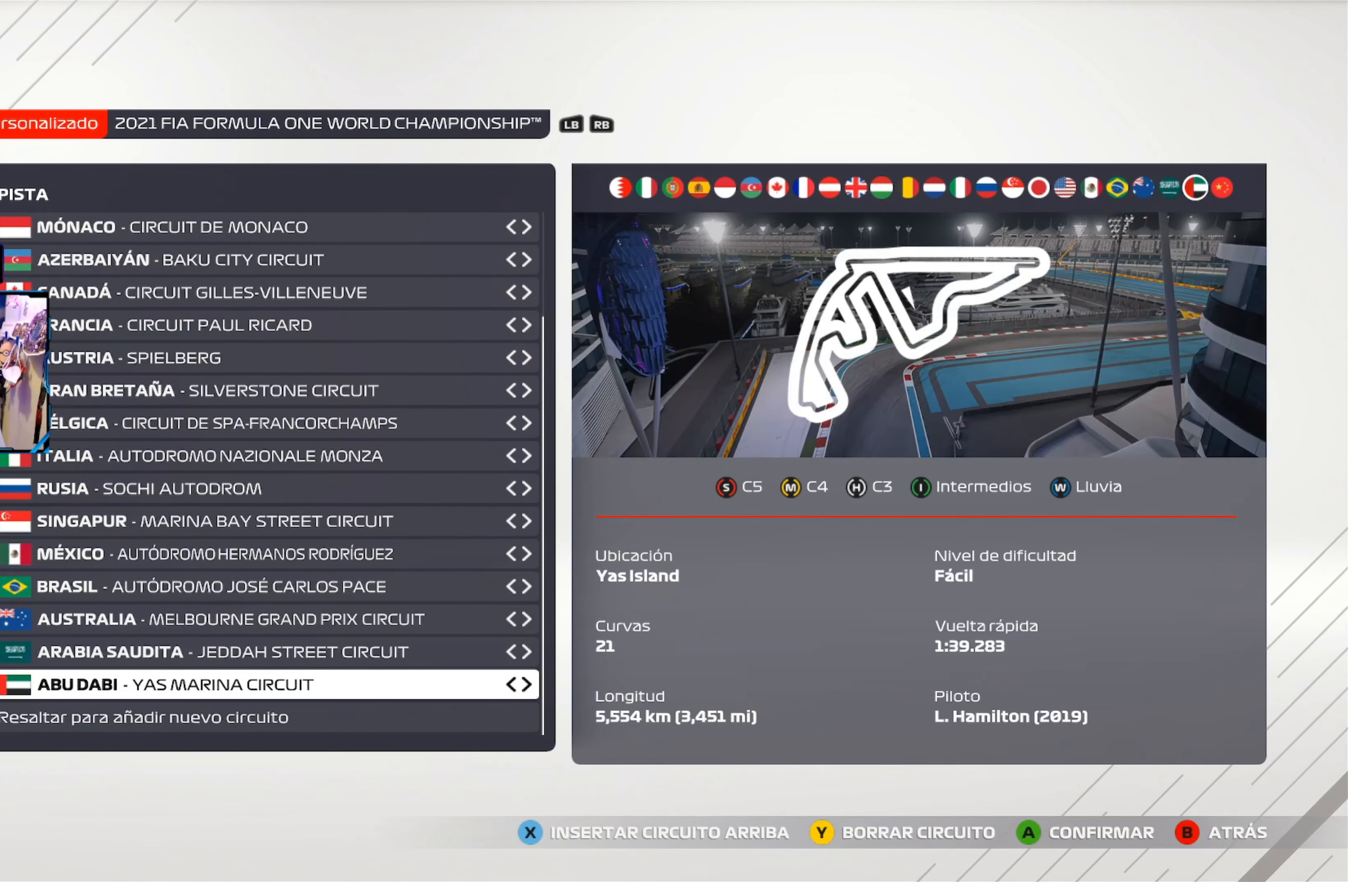
{"buttons": [], "left_stick": "center", "right_stick": "center", "events": []}
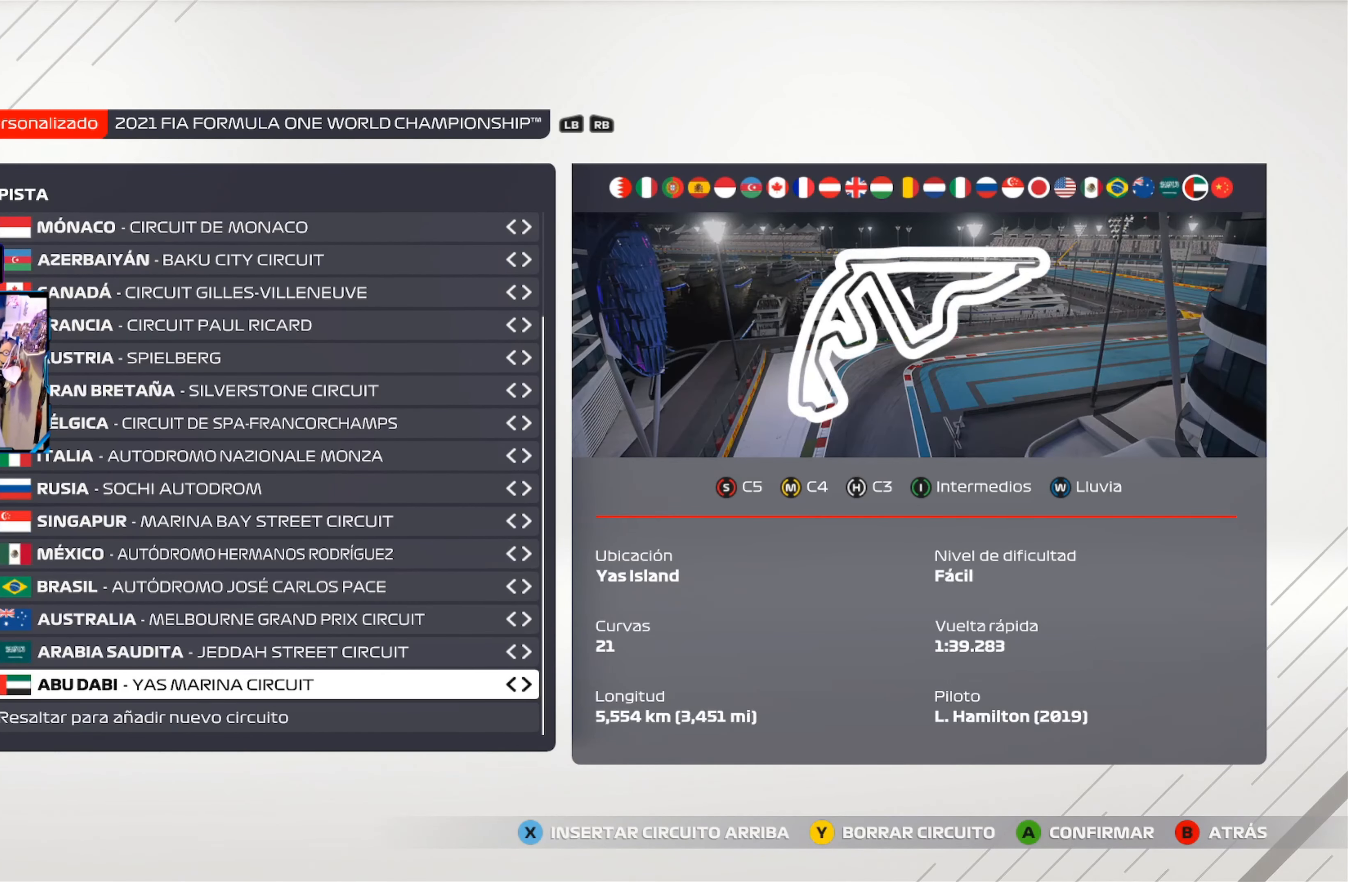
{"buttons": [], "left_stick": "center", "right_stick": "center", "events": []}
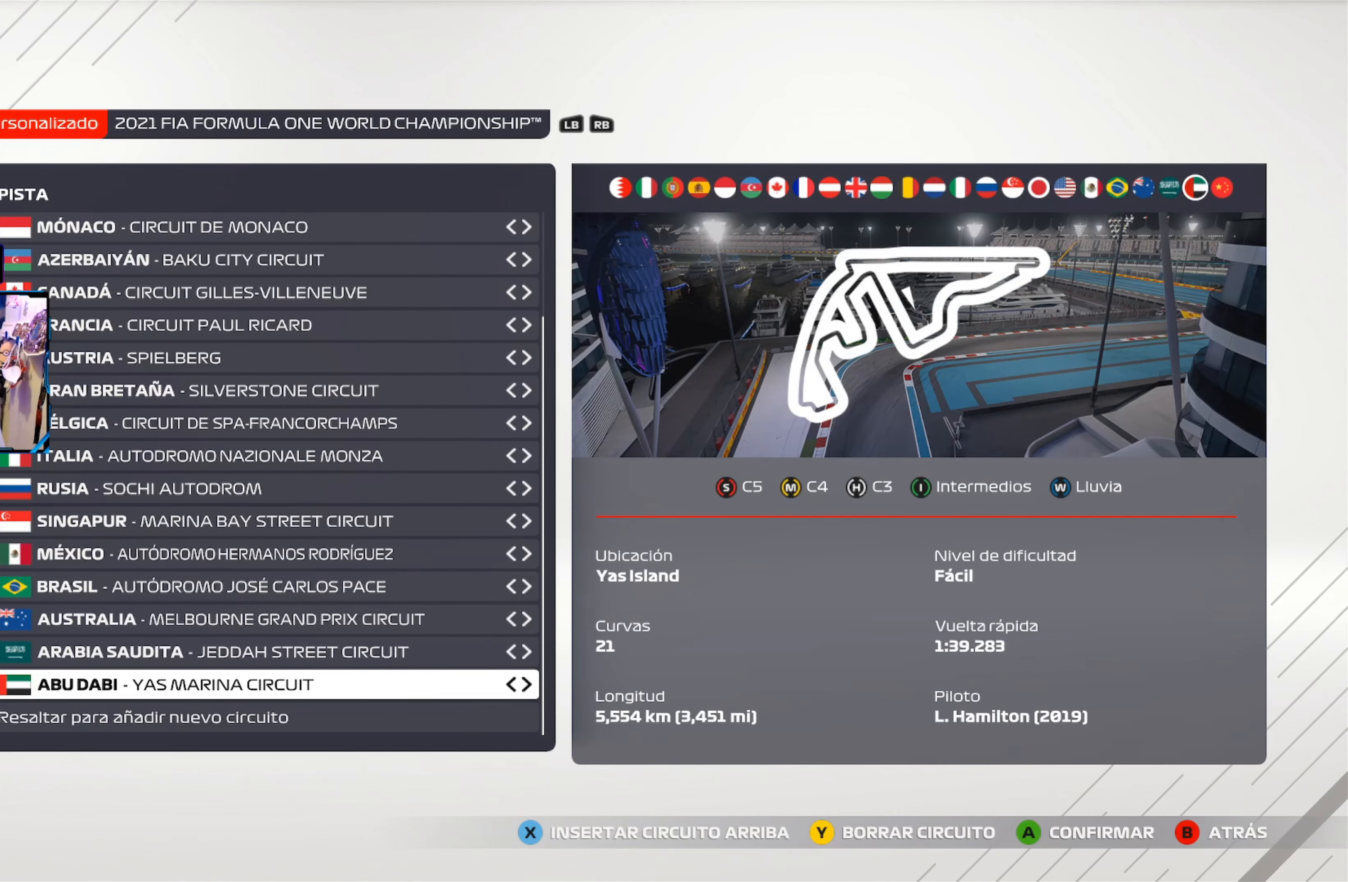
{"buttons": ["DPAD_DOWN"], "left_stick": "center", "right_stick": "center", "events": [[300, "DPAD_DOWN", "down"]]}
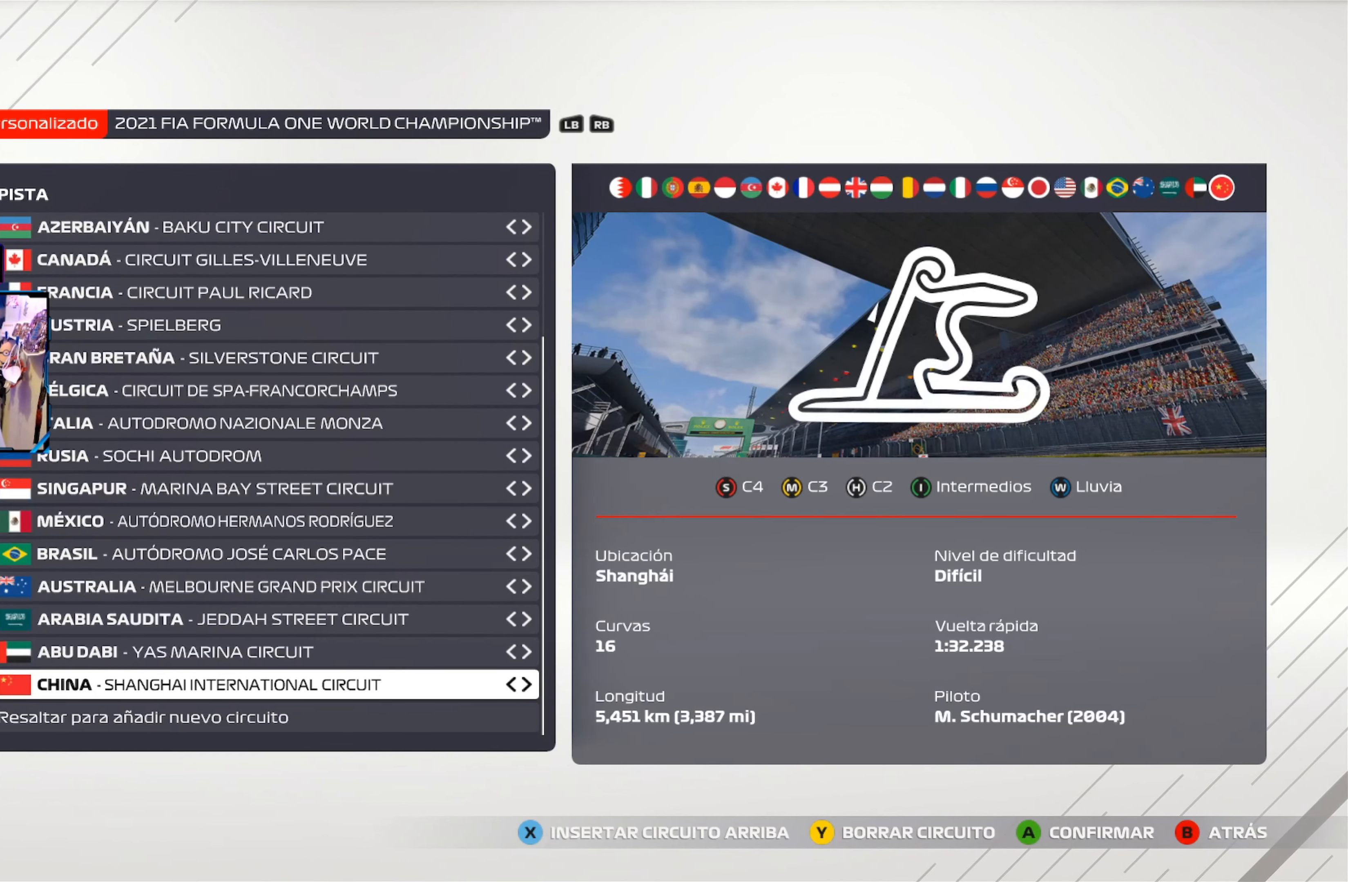
{"buttons": ["DPAD_DOWN"], "left_stick": "center", "right_stick": "center", "events": [[34, "DPAD_DOWN", "up"], [434, "DPAD_DOWN", "down"]]}
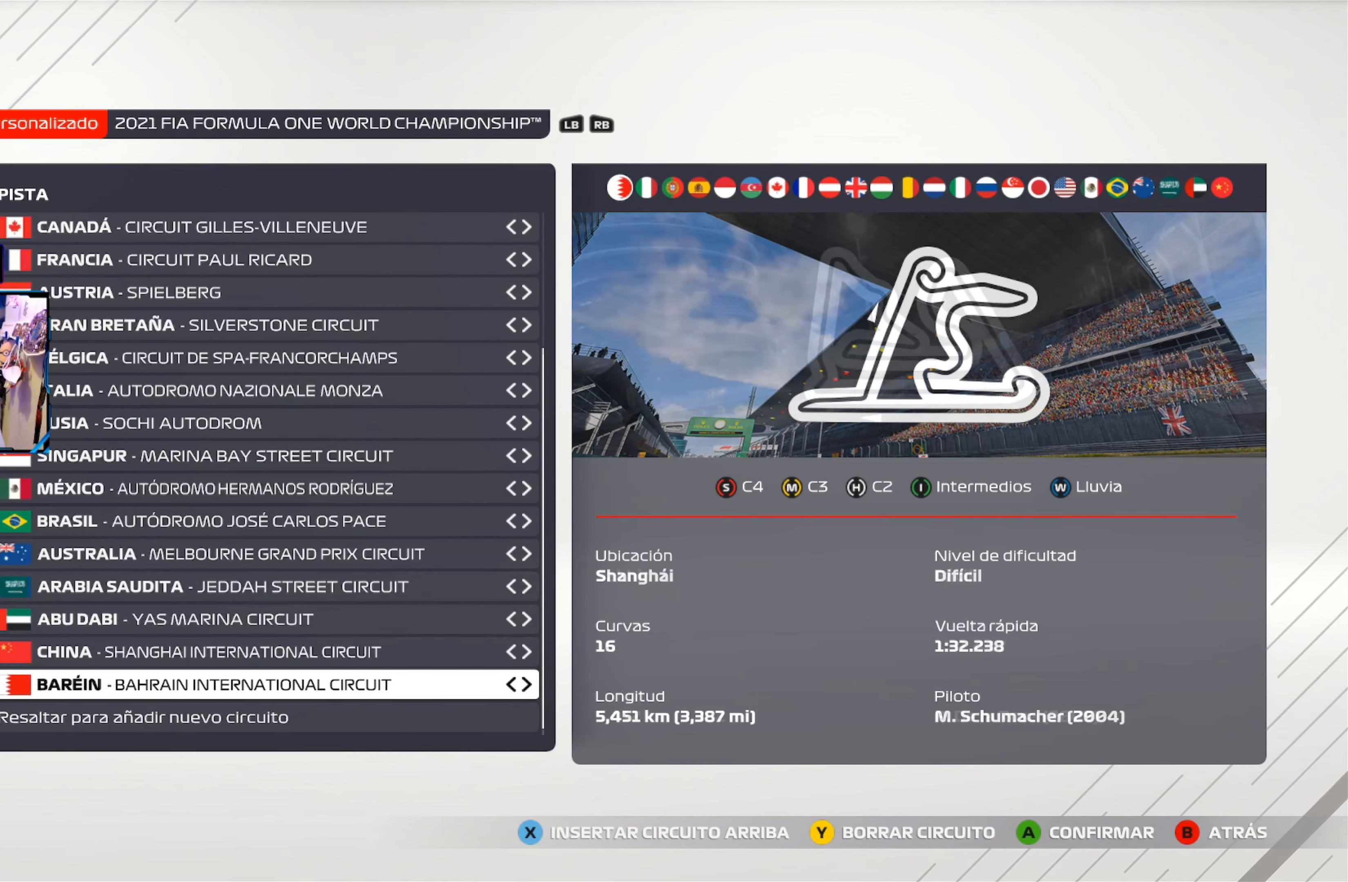
{"buttons": ["DPAD_DOWN"], "left_stick": "center", "right_stick": "center", "events": [[133, "DPAD_DOWN", "up"], [350, "DPAD_DOWN", "down"]]}
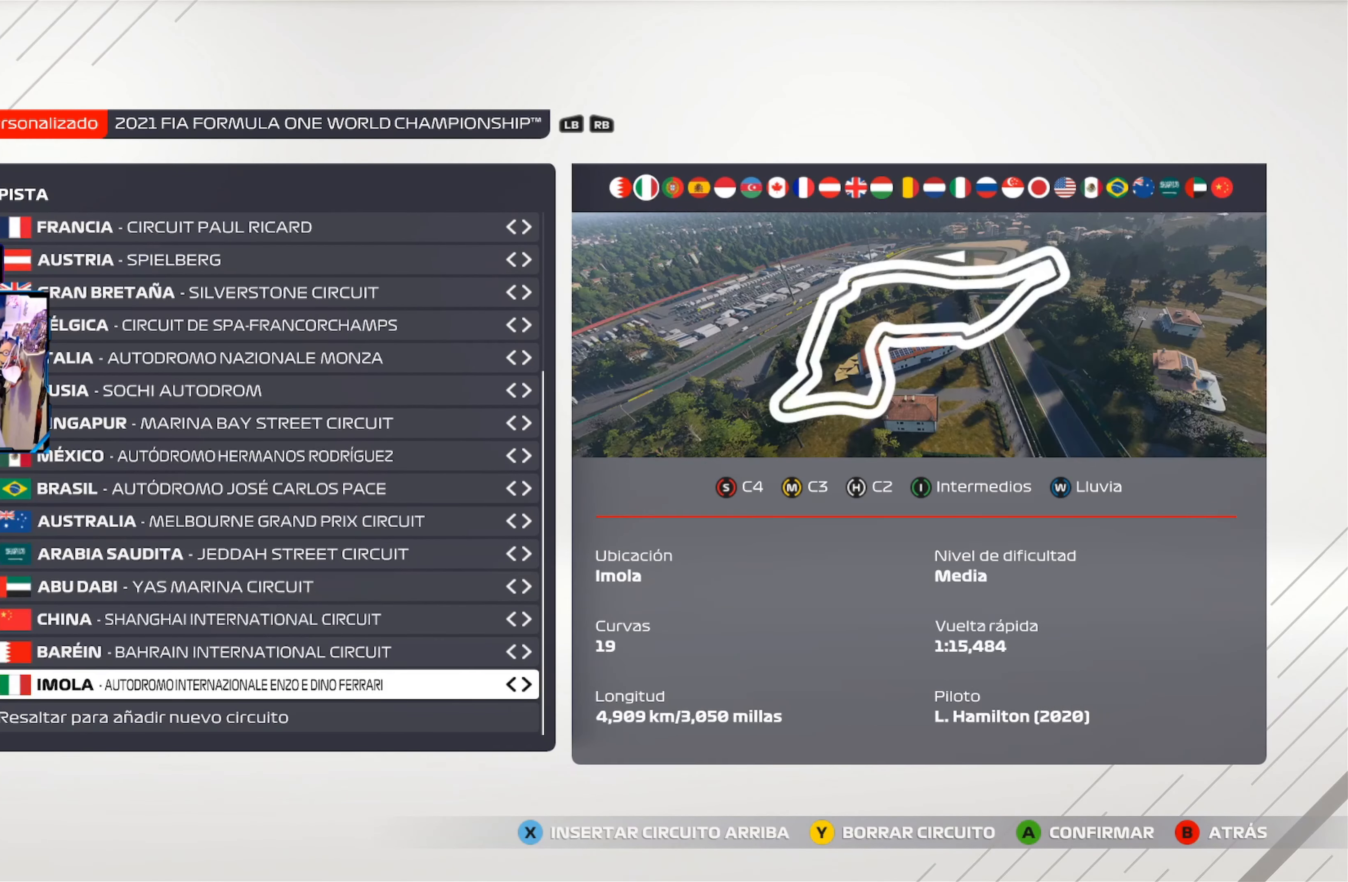
{"buttons": [], "left_stick": "center", "right_stick": "center", "events": [[17, "DPAD_DOWN", "up"]]}
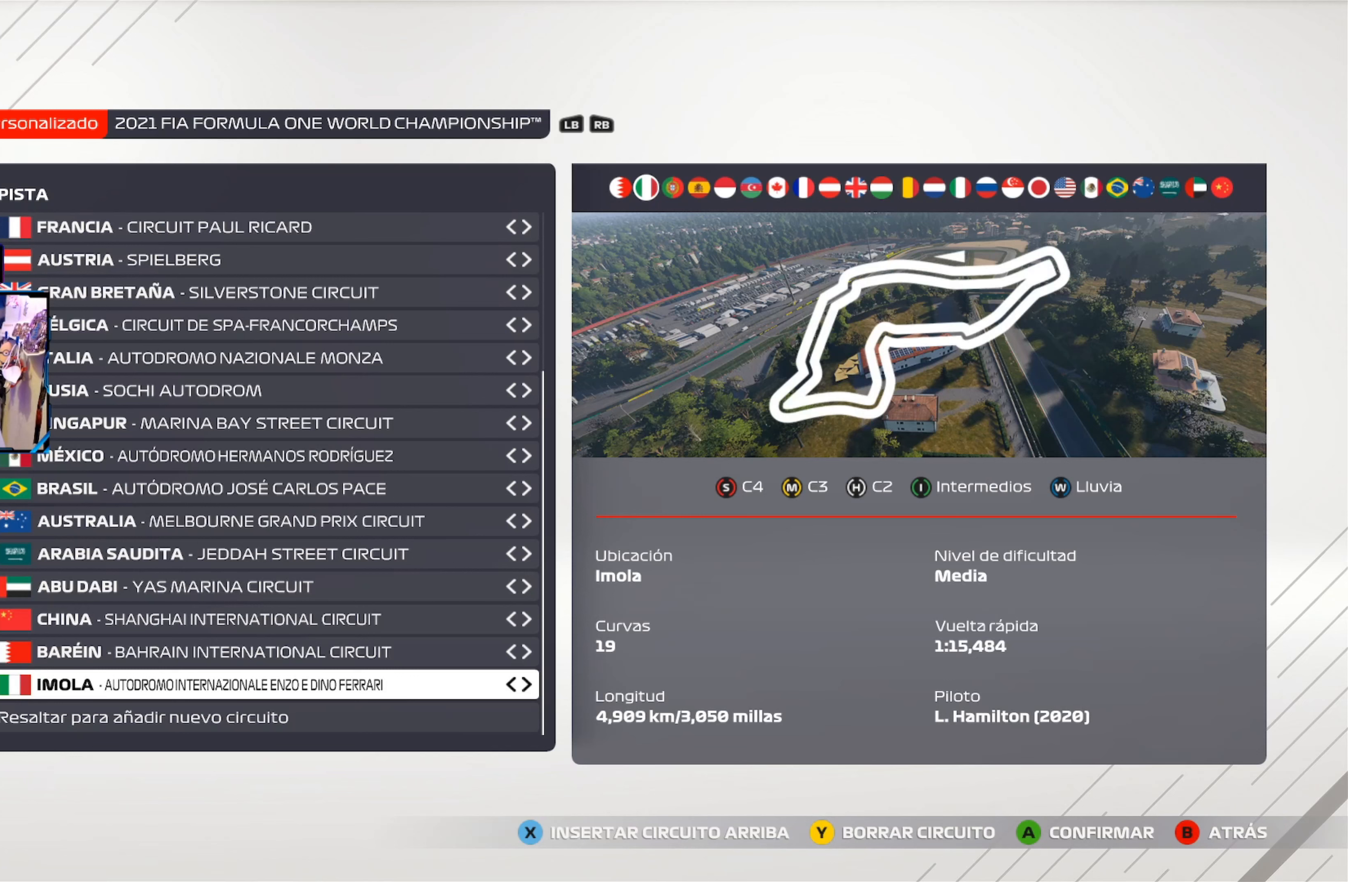
{"buttons": [], "left_stick": "center", "right_stick": "center", "events": [[267, "DPAD_UP", "down"], [434, "DPAD_UP", "up"]]}
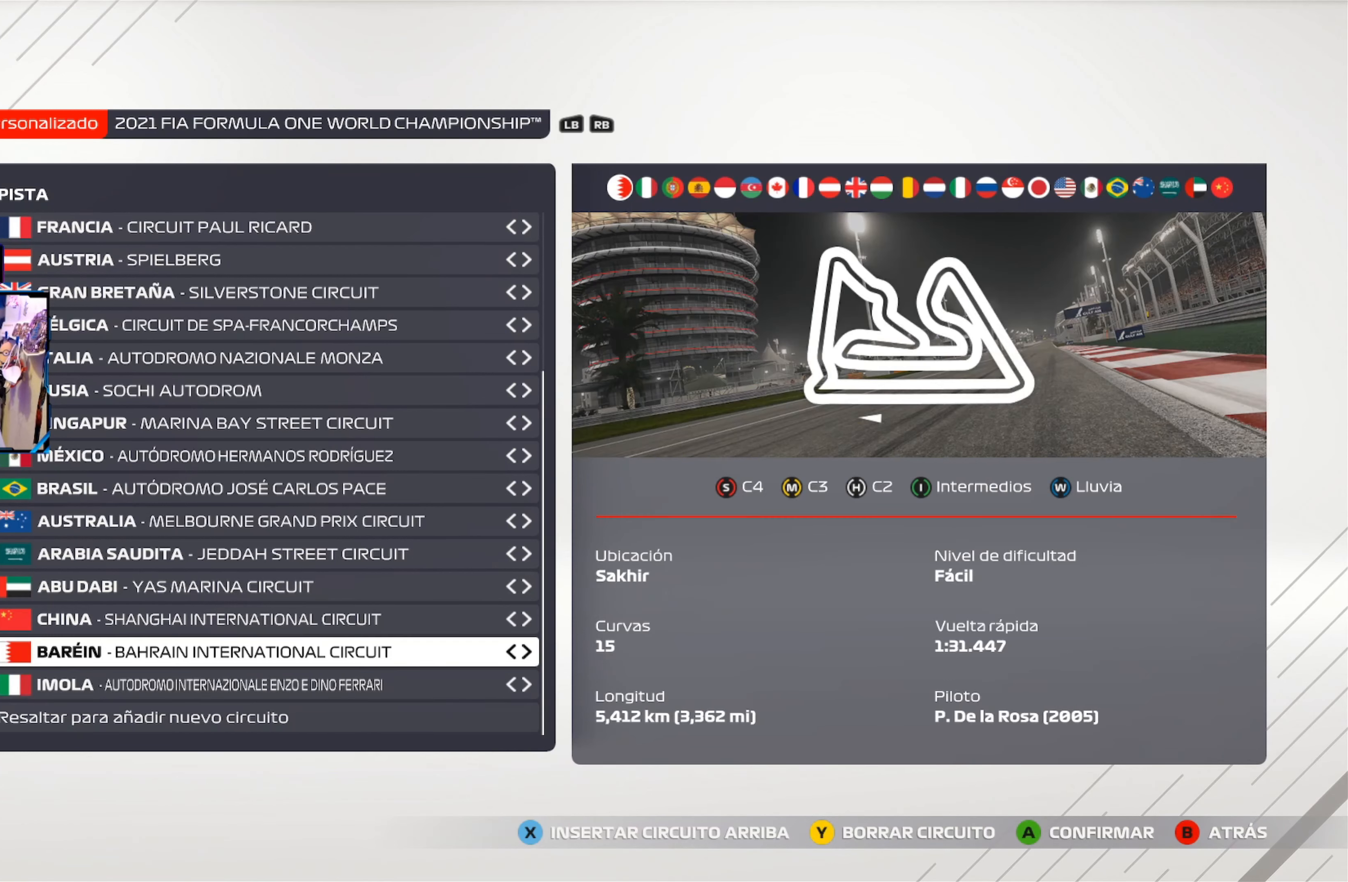
{"buttons": [], "left_stick": "center", "right_stick": "center", "events": [[333, "DPAD_DOWN", "down"], [450, "DPAD_DOWN", "up"]]}
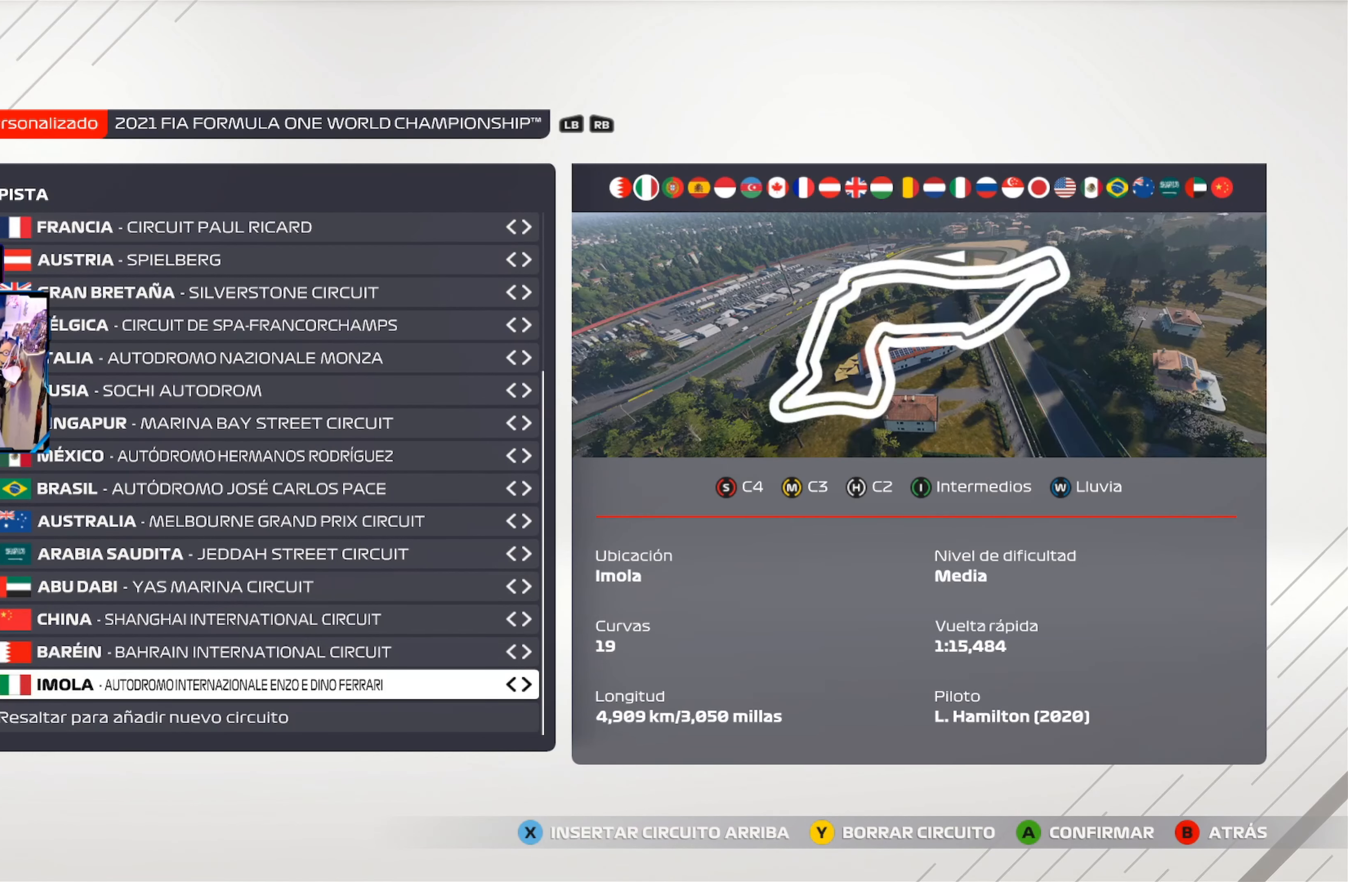
{"buttons": [], "left_stick": "center", "right_stick": "center", "events": []}
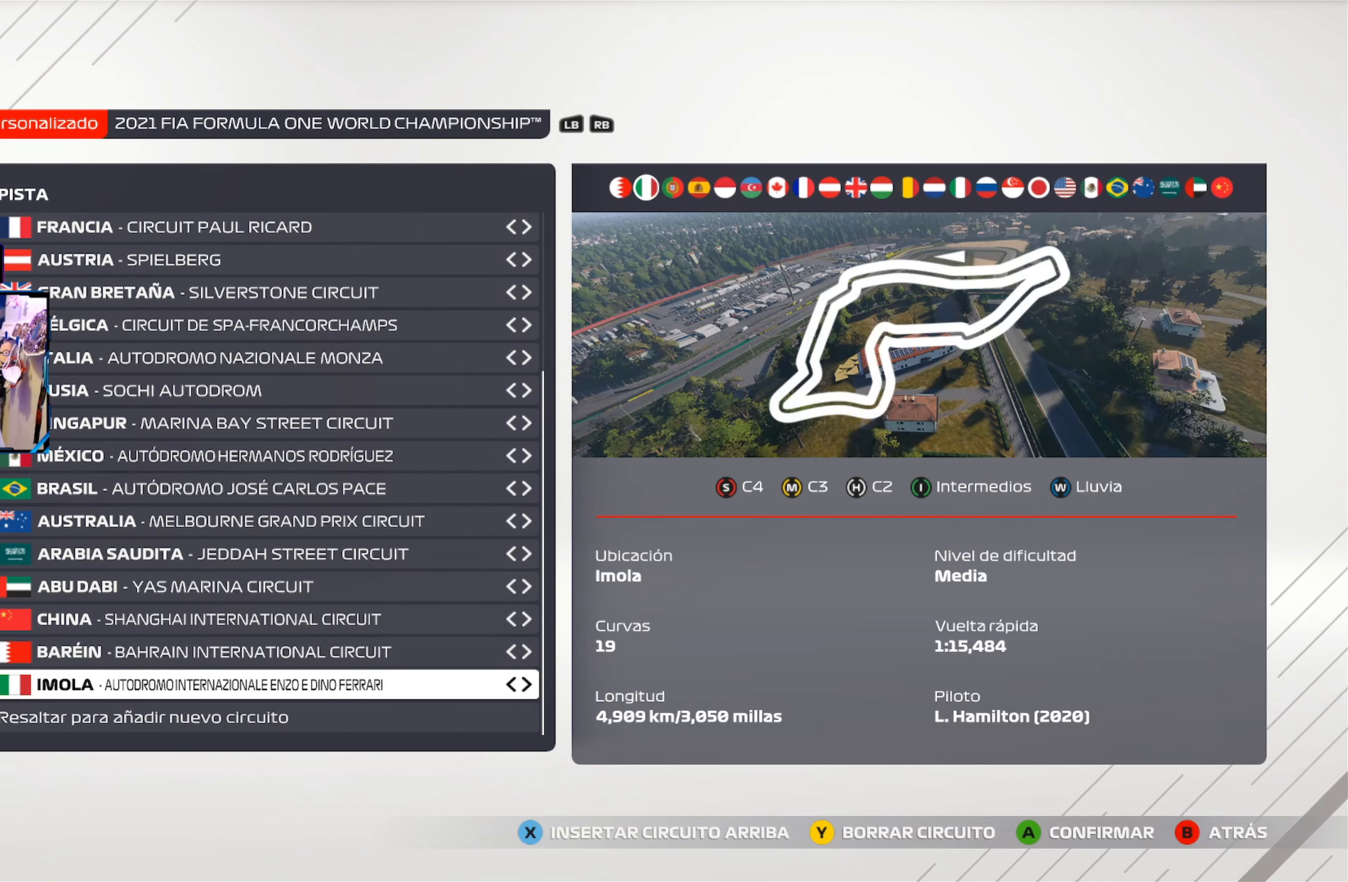
{"buttons": ["Y"], "left_stick": "center", "right_stick": "center", "events": [[367, "Y", "down"]]}
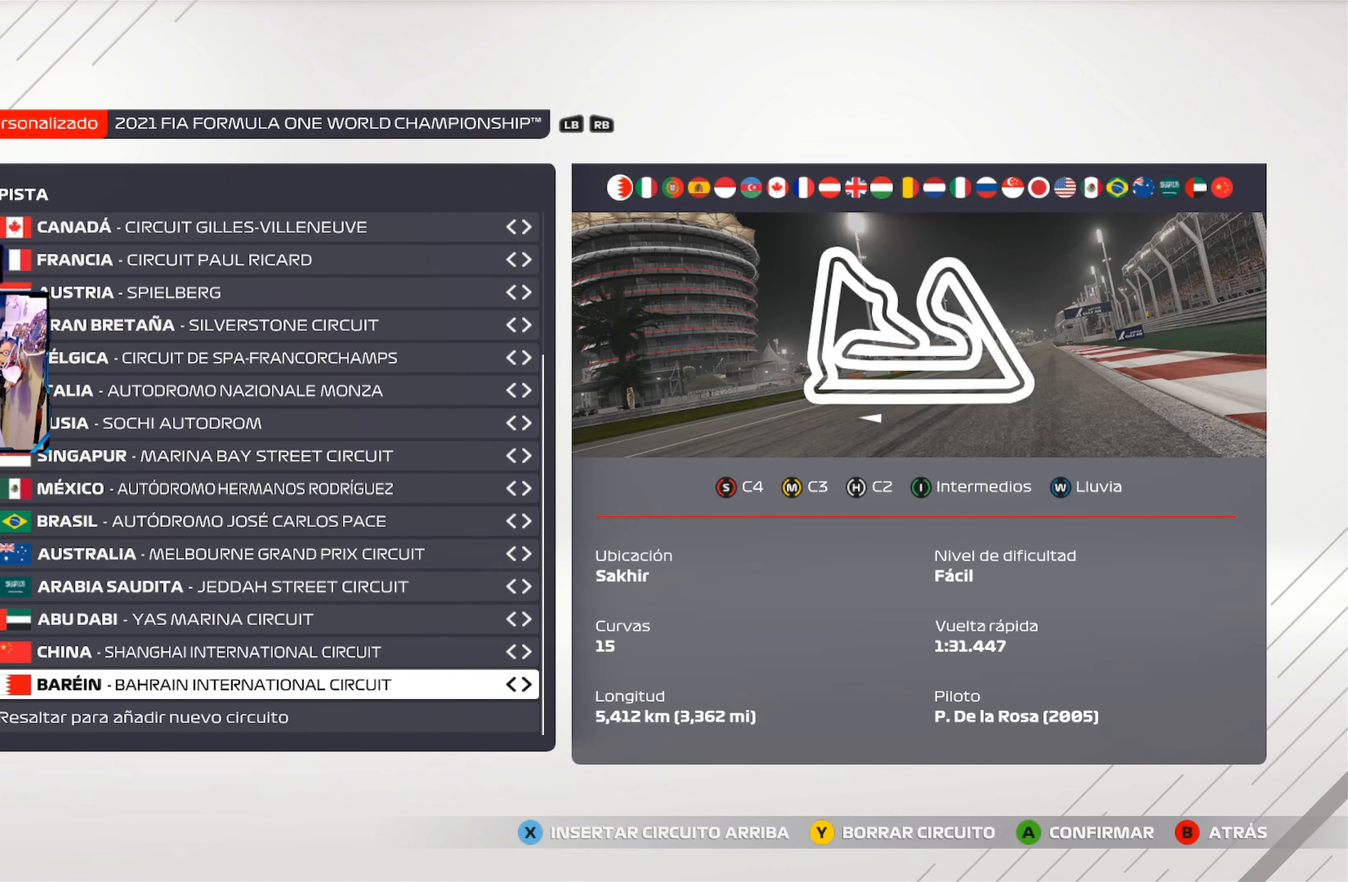
{"buttons": [], "left_stick": "center", "right_stick": "center", "events": [[34, "Y", "up"], [301, "Y", "down"], [418, "Y", "up"]]}
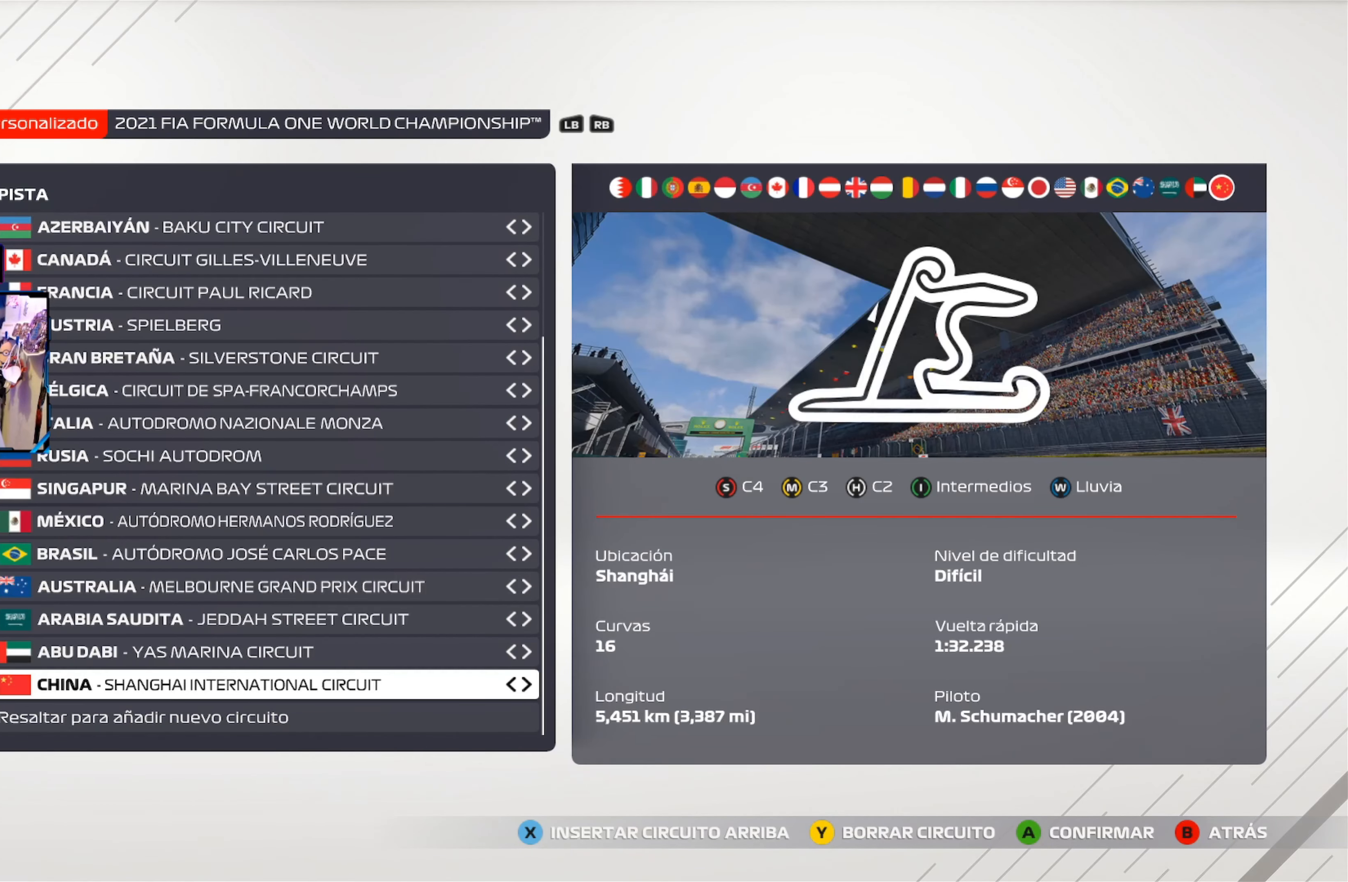
{"buttons": [], "left_stick": "center", "right_stick": "center", "events": []}
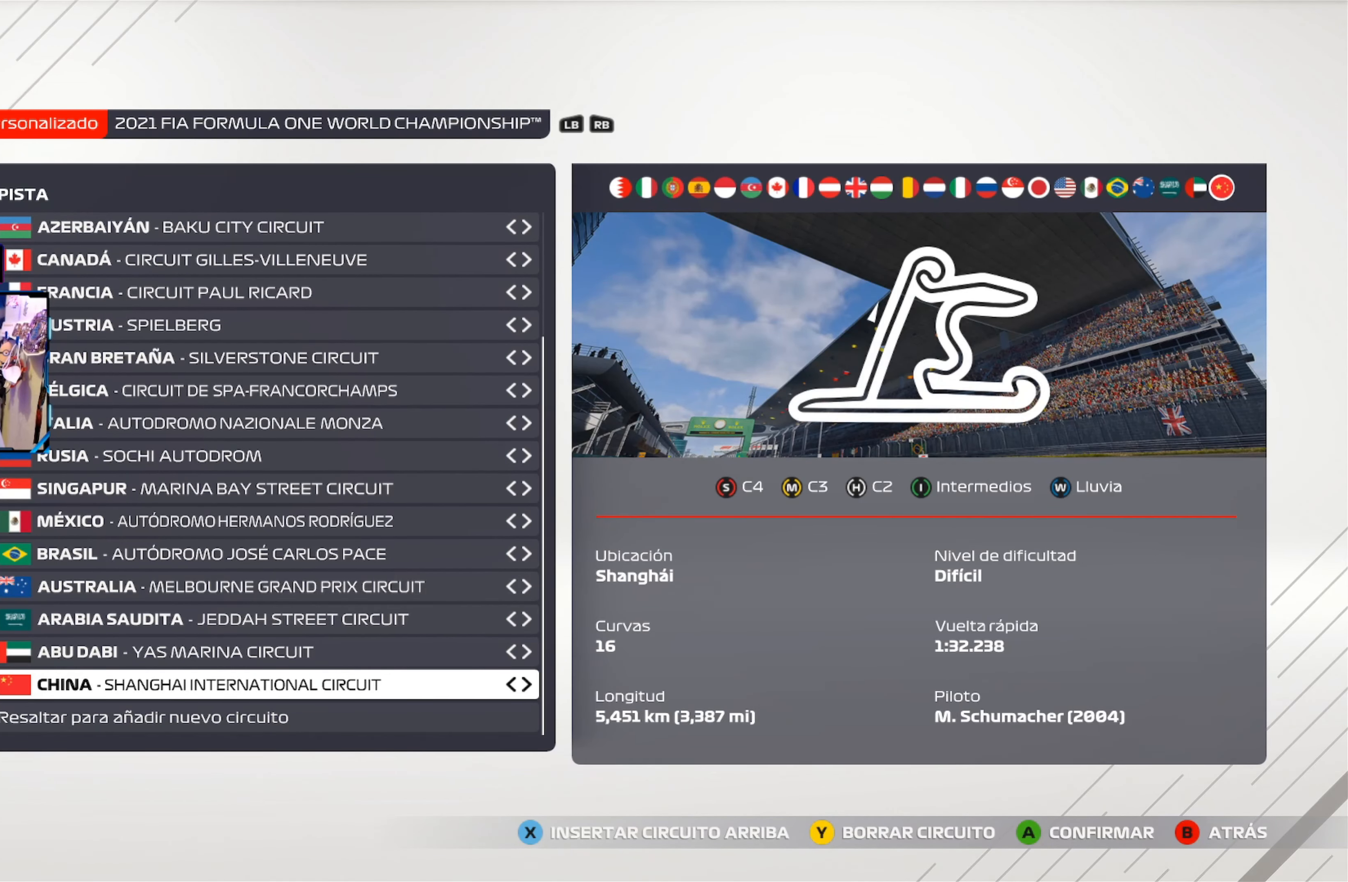
{"buttons": [], "left_stick": "center", "right_stick": "center", "events": []}
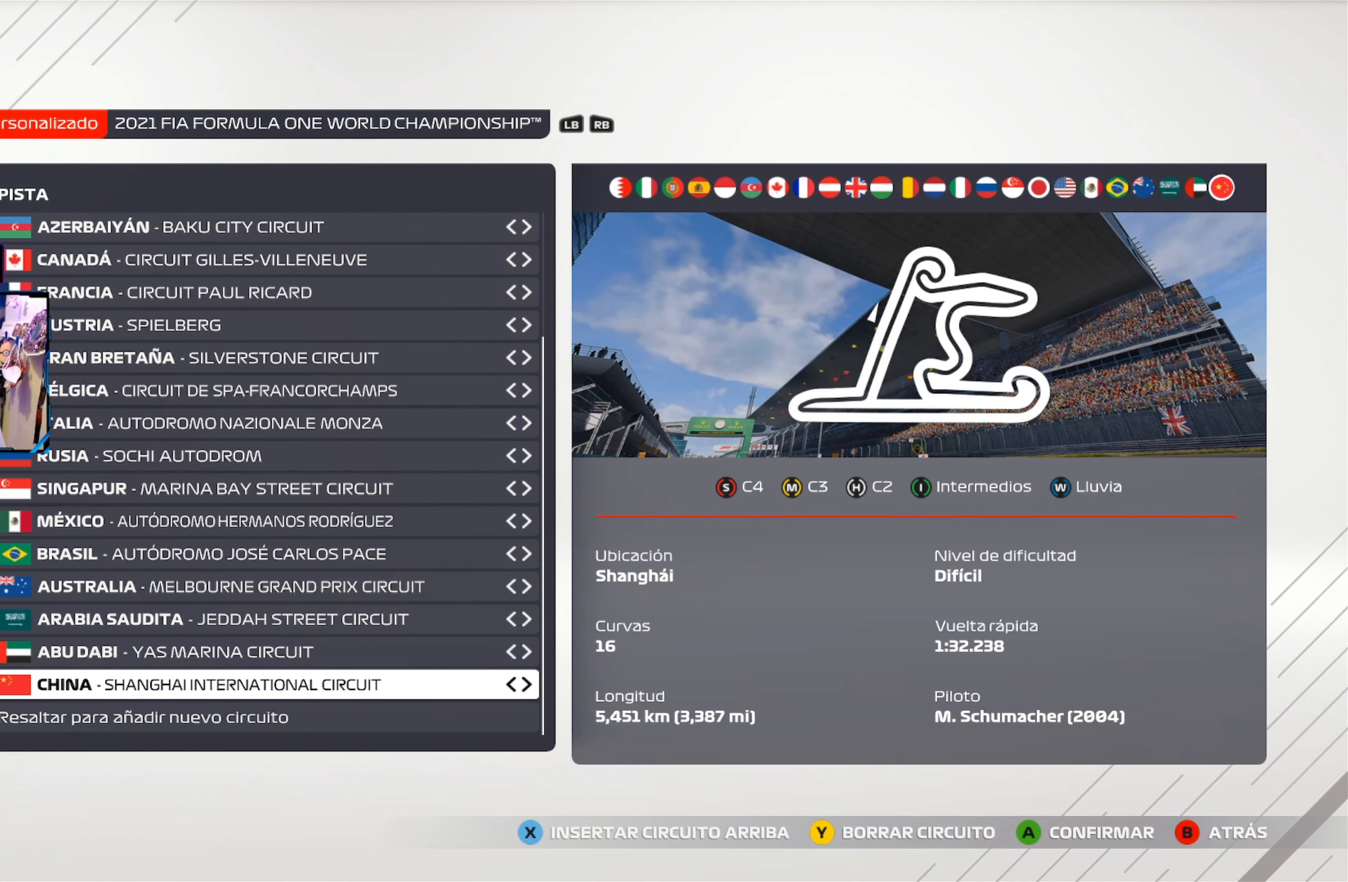
{"buttons": [], "left_stick": "center", "right_stick": "center", "events": [[133, "Y", "down"], [234, "Y", "up"]]}